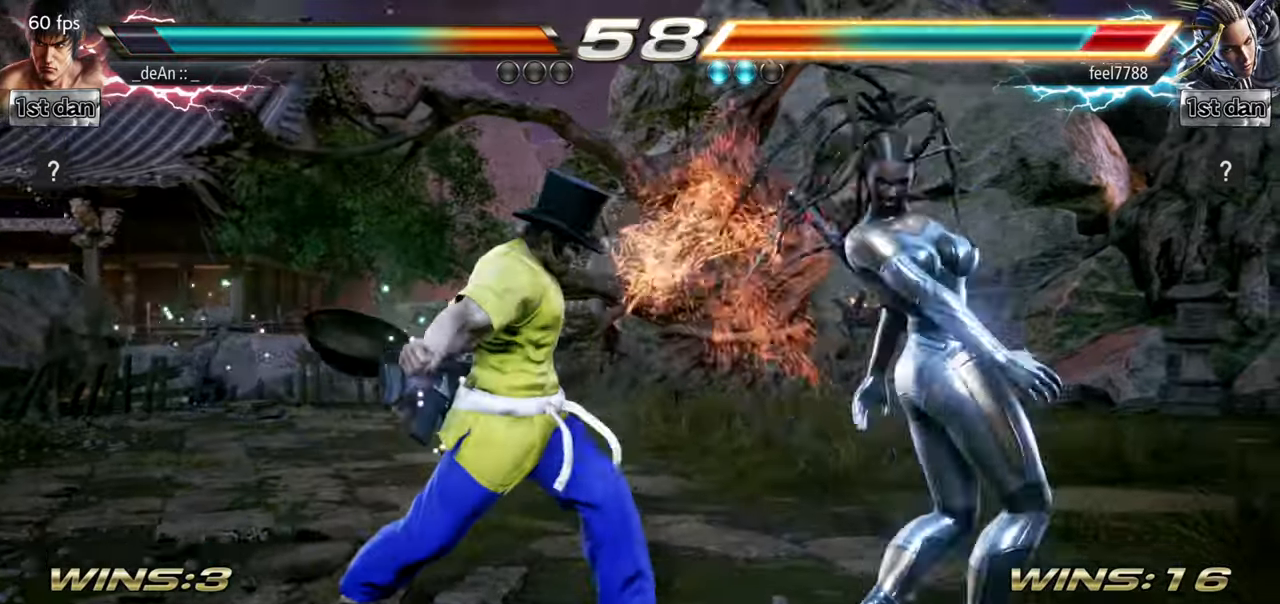
Gameplay with a controller (arcade stick); each line is a JSON object with the inputs held at the frame after it. "events" lists button and stick changes between this image and that frame as [ms after this image, input, new state], when the widget could be followed in between. Not read: L3 R3.
{"buttons": ["CROSS"], "left_stick": "left", "events": [[133, "left_stick", "left"], [200, "CIRCLE", "down"], [317, "CIRCLE", "up"], [450, "CROSS", "down"]]}
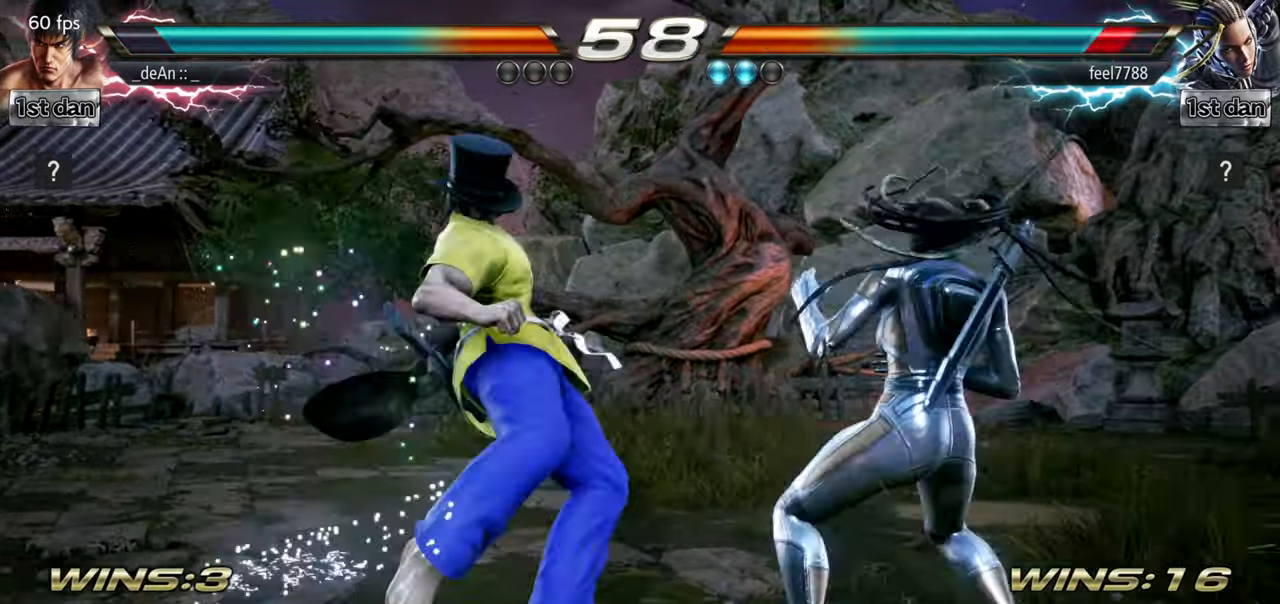
{"buttons": ["SQUARE"], "left_stick": "center", "events": [[50, "CROSS", "up"], [217, "left_stick", "center"], [484, "SQUARE", "down"]]}
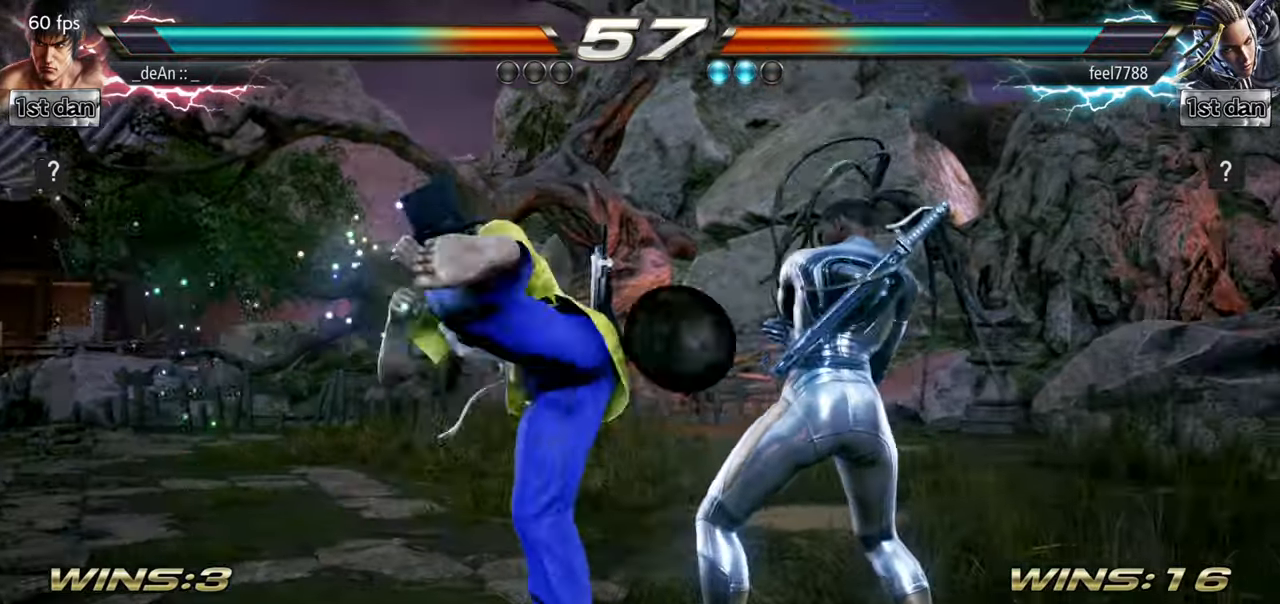
{"buttons": [], "left_stick": "down", "events": [[166, "SQUARE", "up"], [467, "left_stick", "down"]]}
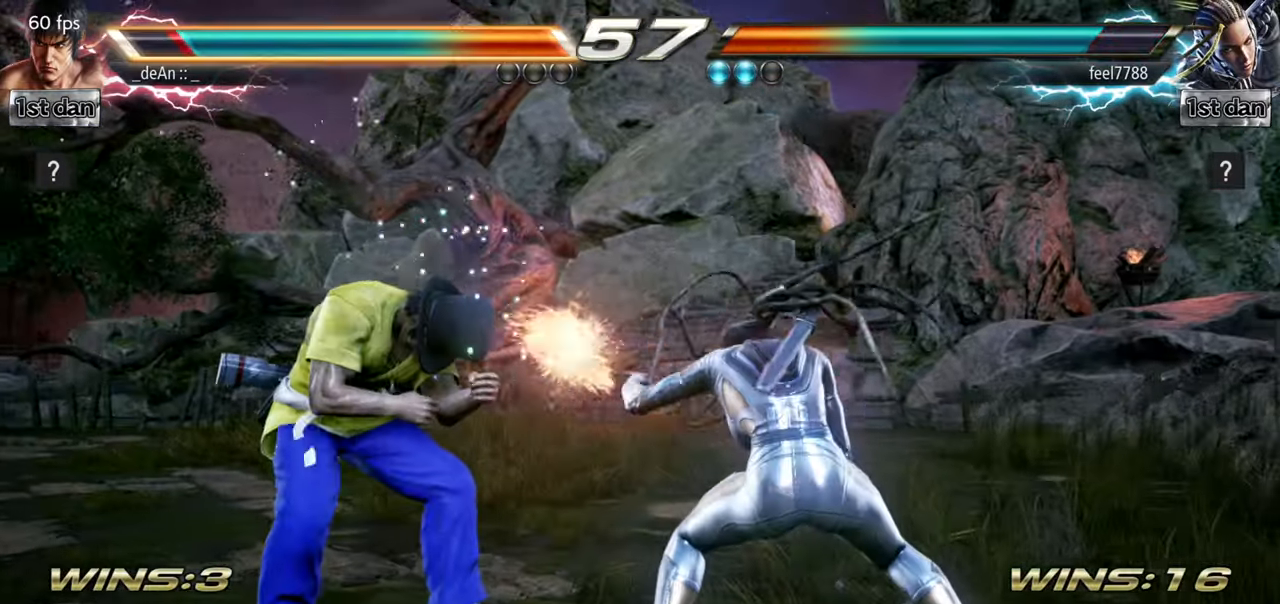
{"buttons": [], "left_stick": "down", "events": []}
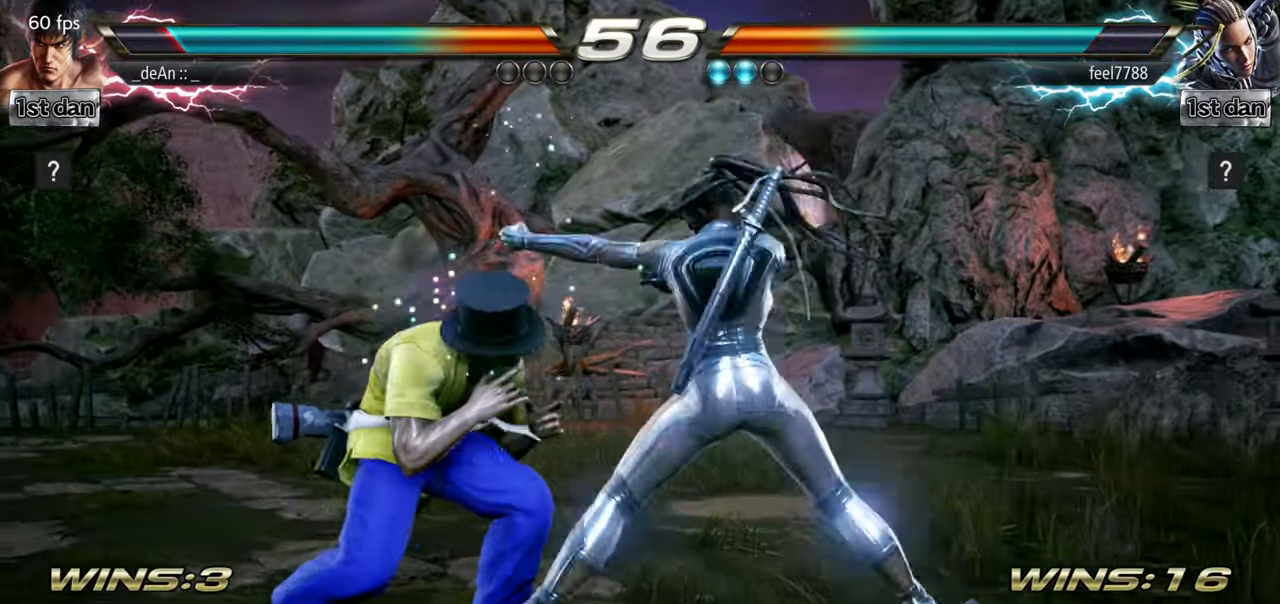
{"buttons": [], "left_stick": "center", "events": [[133, "TRIANGLE", "down"], [133, "left_stick", "center"], [266, "TRIANGLE", "up"]]}